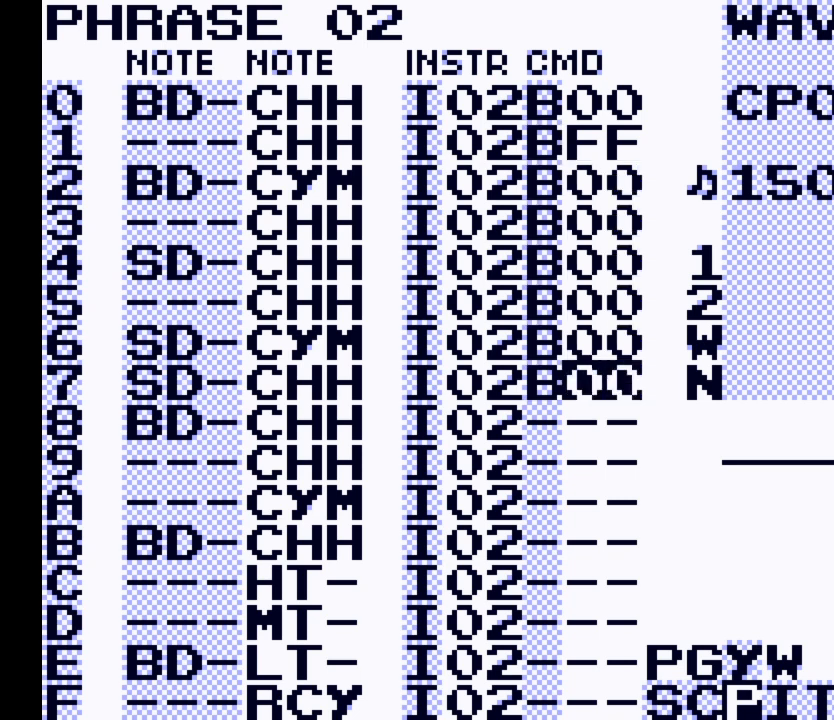
Gameplay with a controller (Nintendo layout); each line is a JSON object with the inputs held at the frame after it. "events" lists button and stick changes between this image and that frame as [ms after this image, input, new state], when the widget could be followed in between. Not read: L3 R3.
{"buttons": [], "events": [[67, "DPAD_UP", "down"], [367, "DPAD_UP", "up"]]}
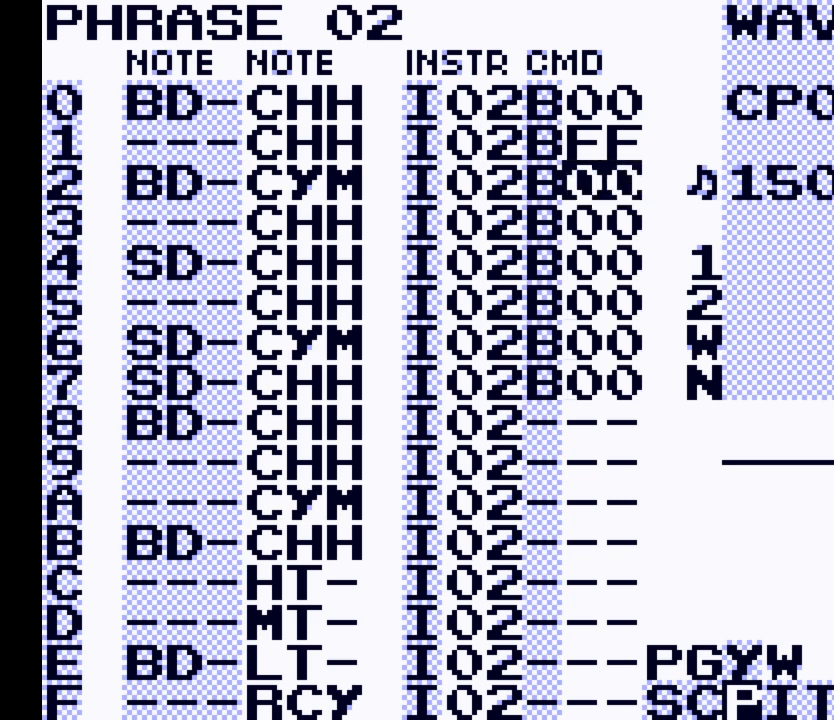
{"buttons": ["A"], "events": [[133, "A", "down"], [267, "DPAD_UP", "down"], [467, "DPAD_UP", "up"]]}
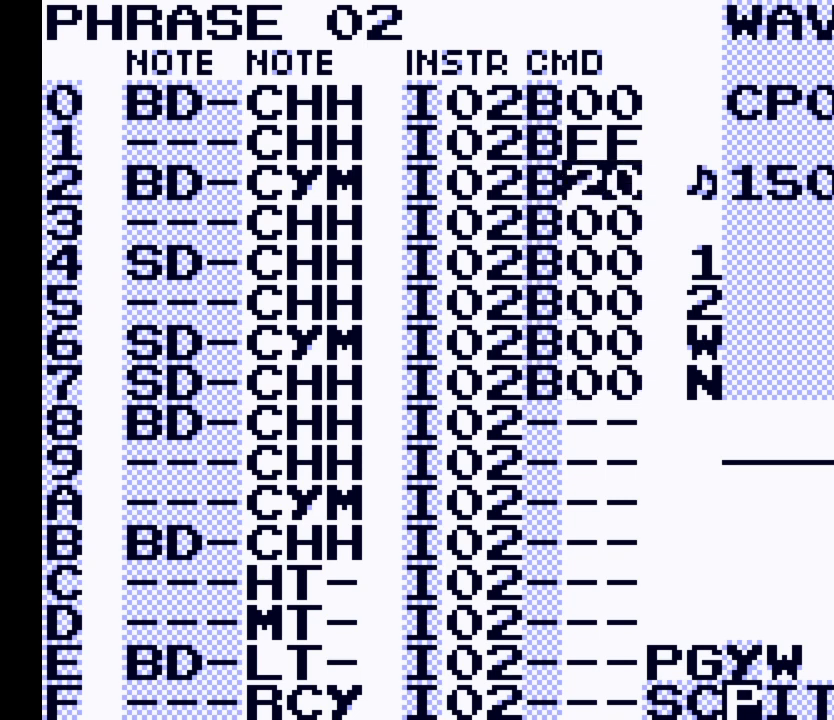
{"buttons": ["A"], "events": [[133, "DPAD_RIGHT", "down"], [433, "DPAD_RIGHT", "up"]]}
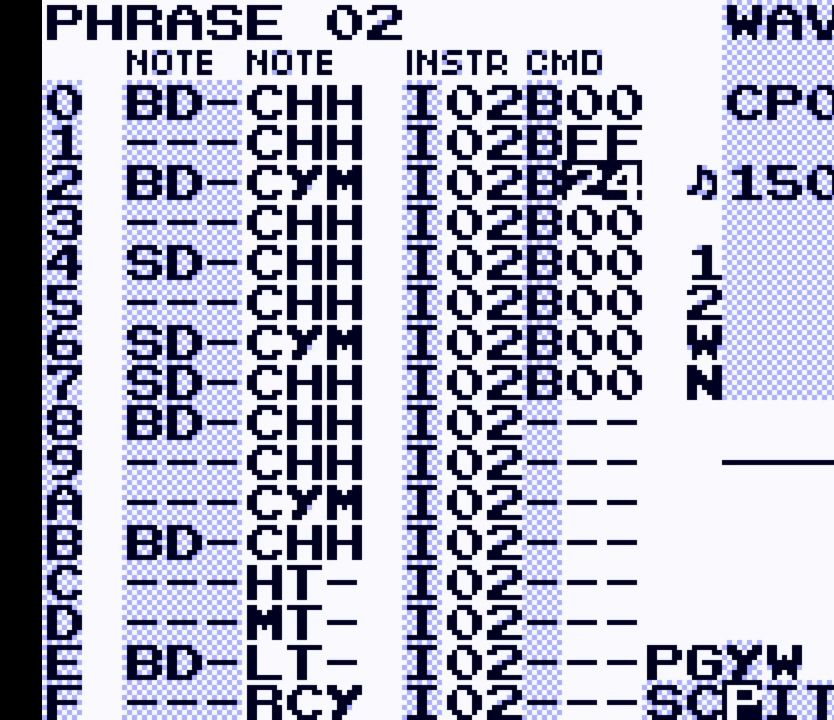
{"buttons": ["A", "DPAD_RIGHT"], "events": [[167, "DPAD_RIGHT", "down"]]}
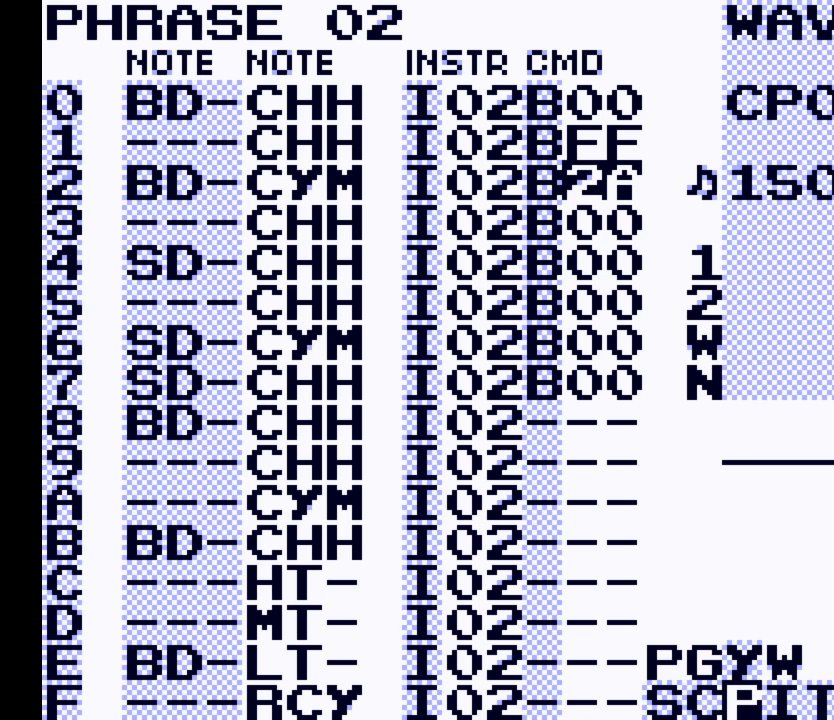
{"buttons": ["A"], "events": [[100, "DPAD_RIGHT", "up"], [133, "A", "up"], [300, "DPAD_DOWN", "down"], [400, "DPAD_DOWN", "up"], [500, "A", "down"]]}
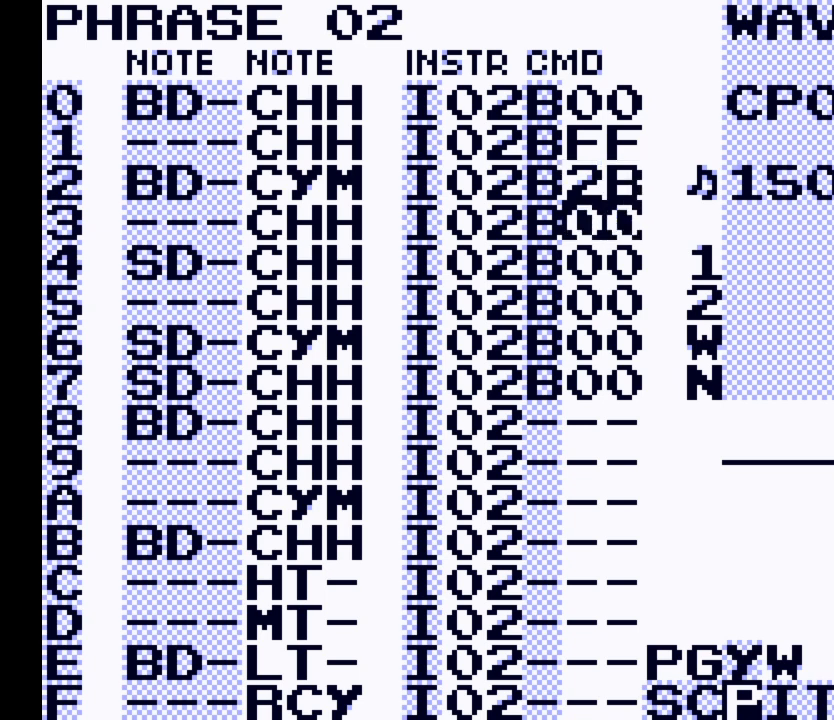
{"buttons": ["A", "DPAD_UP"], "events": [[100, "DPAD_UP", "down"]]}
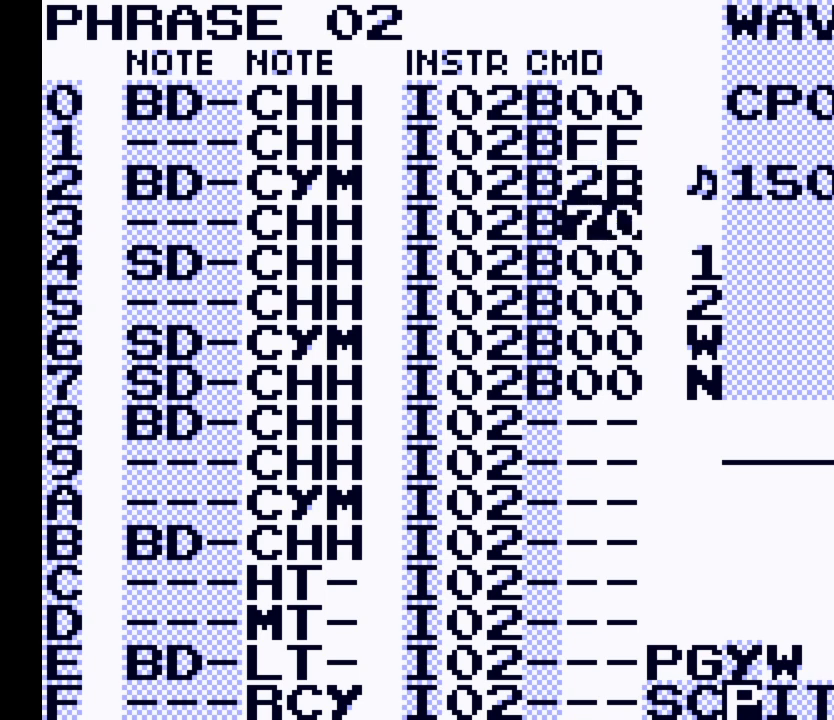
{"buttons": ["A"], "events": [[100, "DPAD_UP", "up"], [200, "A", "up"], [400, "A", "down"]]}
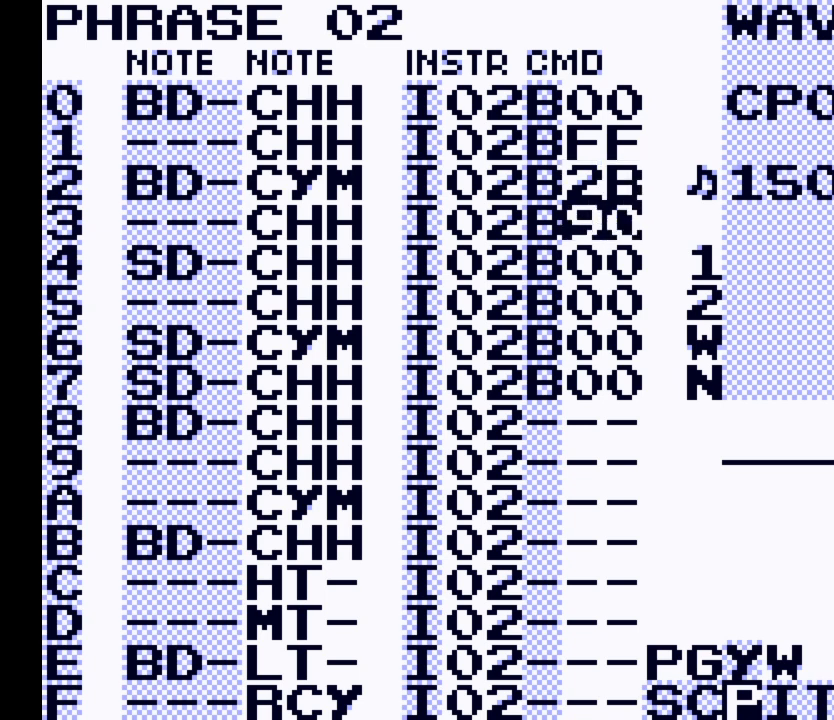
{"buttons": ["A"], "events": [[33, "DPAD_RIGHT", "down"], [500, "DPAD_RIGHT", "up"]]}
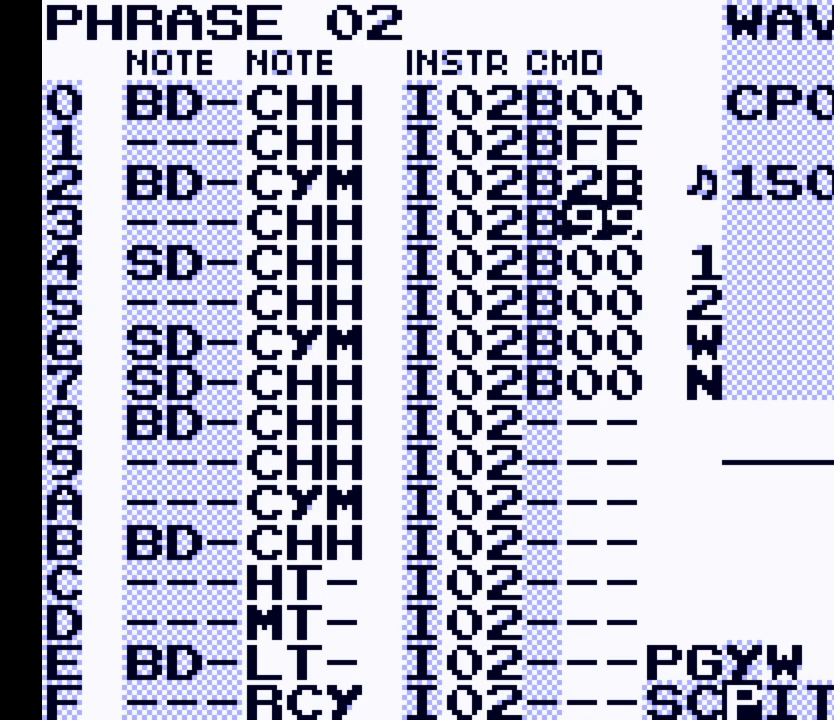
{"buttons": ["A"], "events": [[67, "A", "up"], [233, "DPAD_DOWN", "down"], [367, "DPAD_DOWN", "up"], [467, "A", "down"]]}
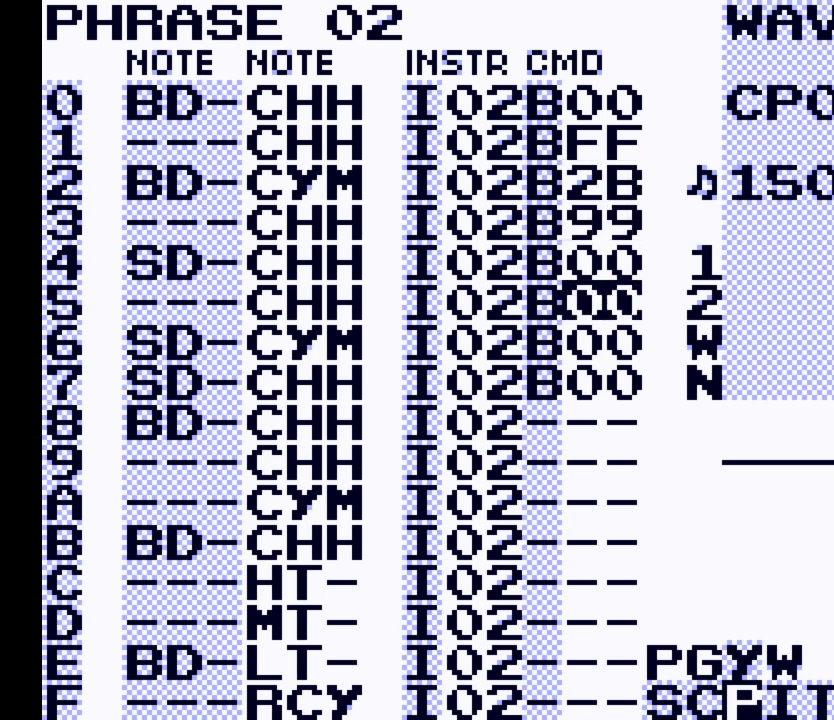
{"buttons": ["A"], "events": [[300, "A", "up"], [500, "A", "down"]]}
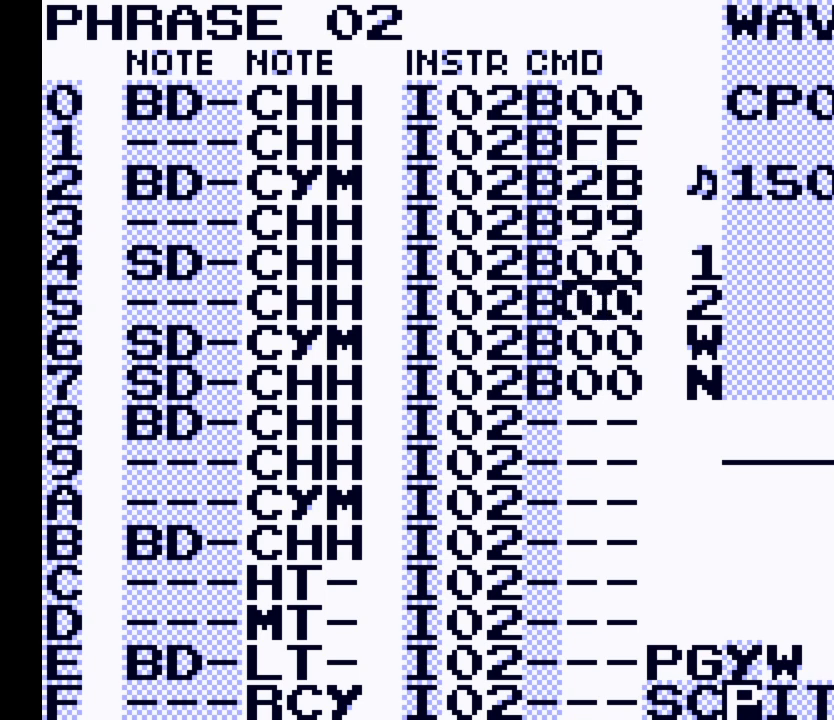
{"buttons": ["A"], "events": [[200, "A", "up"], [267, "DPAD_UP", "down"], [367, "A", "down"], [367, "DPAD_UP", "up"]]}
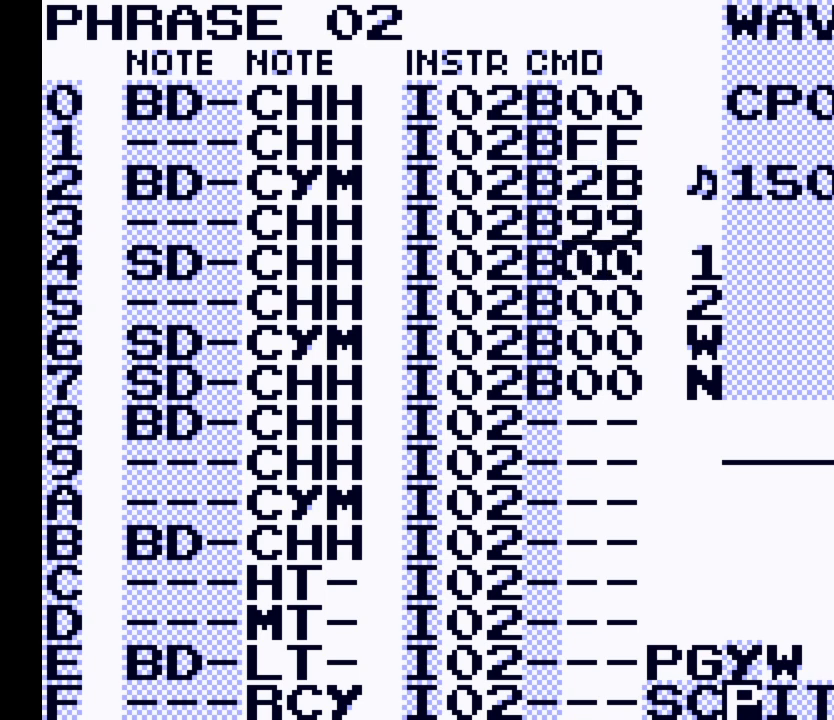
{"buttons": ["A"], "events": [[33, "DPAD_UP", "down"], [267, "DPAD_UP", "up"]]}
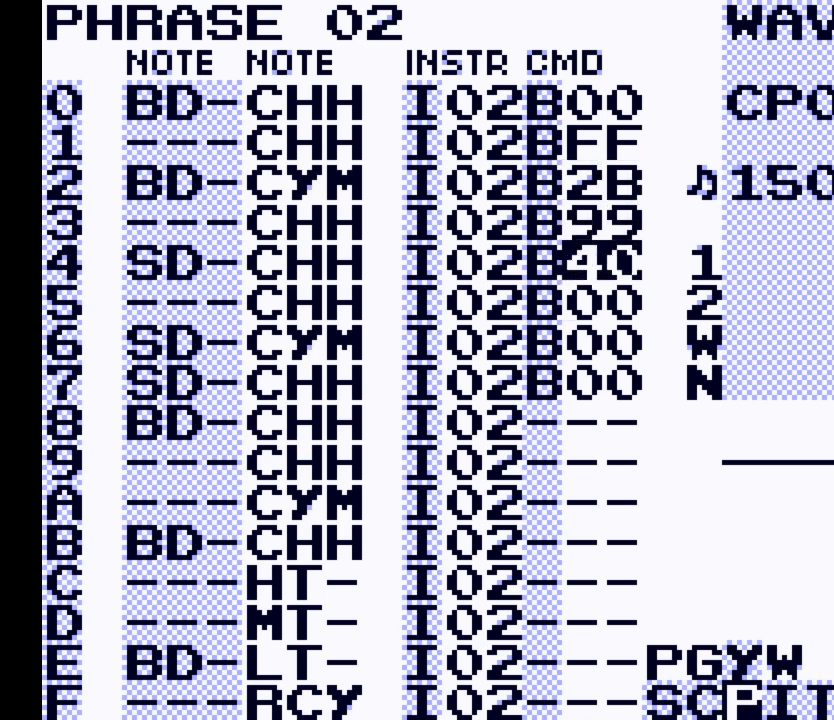
{"buttons": ["A", "DPAD_RIGHT"], "events": [[33, "DPAD_RIGHT", "down"], [267, "DPAD_RIGHT", "up"], [500, "DPAD_RIGHT", "down"]]}
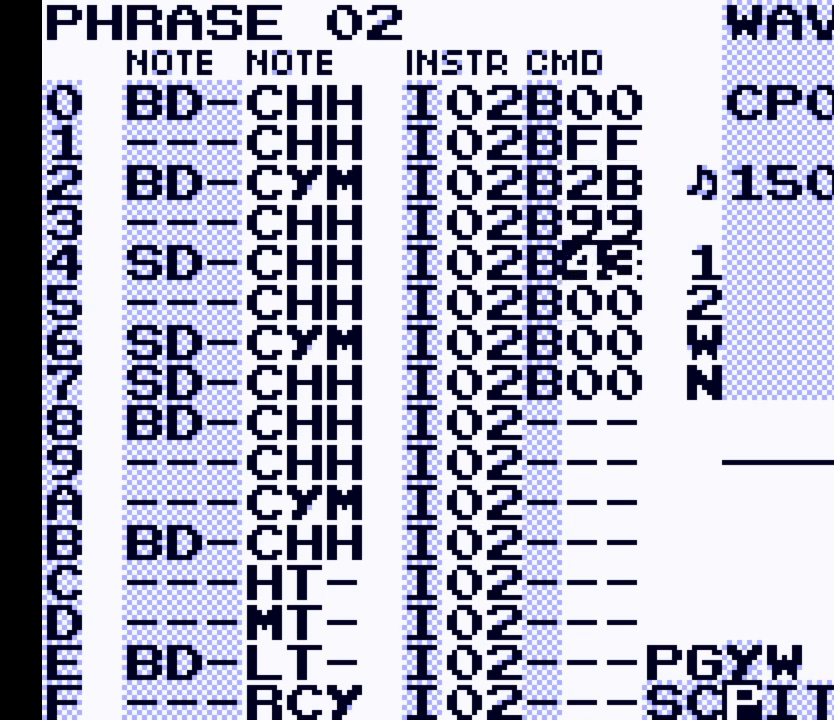
{"buttons": [], "events": [[333, "DPAD_RIGHT", "up"], [367, "A", "up"]]}
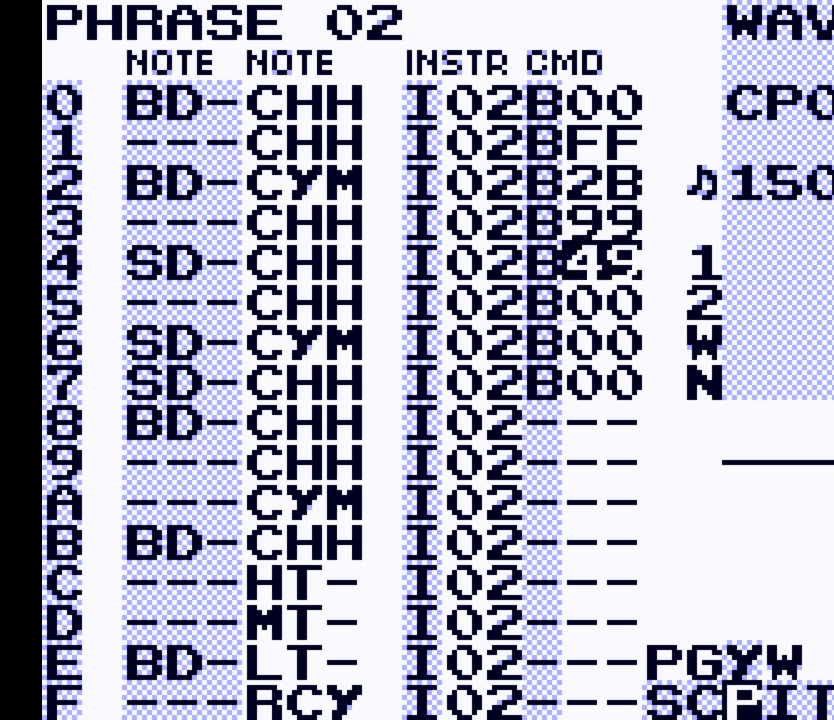
{"buttons": ["A", "DPAD_UP"], "events": [[33, "DPAD_DOWN", "down"], [167, "DPAD_DOWN", "up"], [267, "A", "down"], [433, "DPAD_UP", "down"]]}
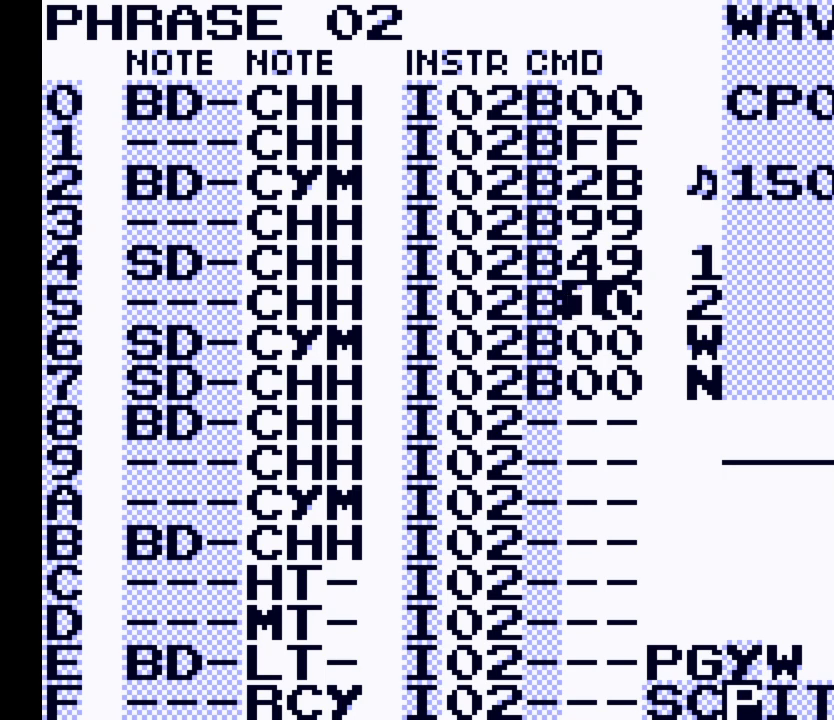
{"buttons": ["A"], "events": [[467, "DPAD_UP", "up"]]}
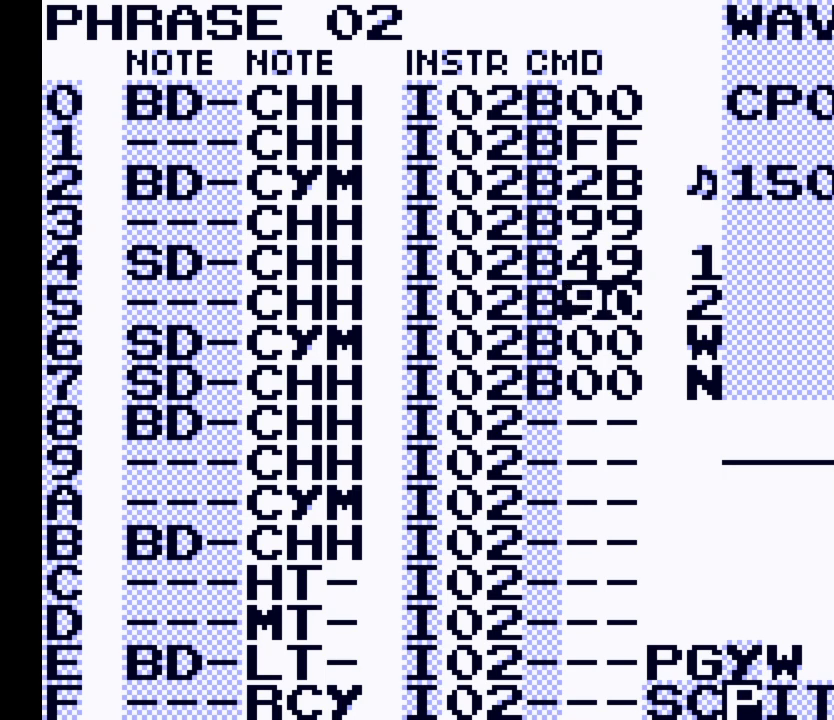
{"buttons": ["A"], "events": [[300, "DPAD_RIGHT", "down"], [500, "DPAD_RIGHT", "up"]]}
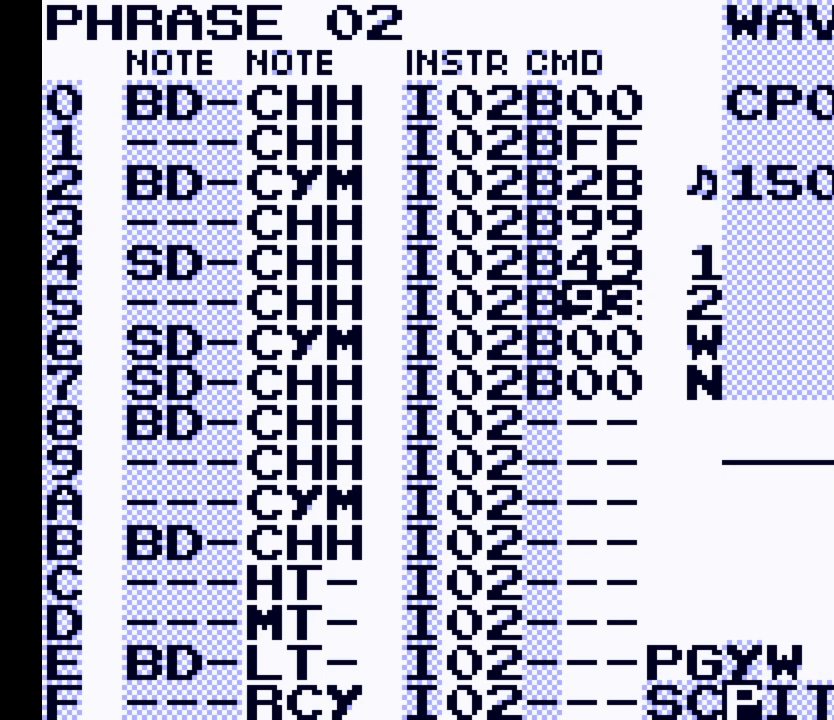
{"buttons": [], "events": [[300, "A", "up"], [400, "DPAD_DOWN", "down"], [467, "DPAD_DOWN", "up"]]}
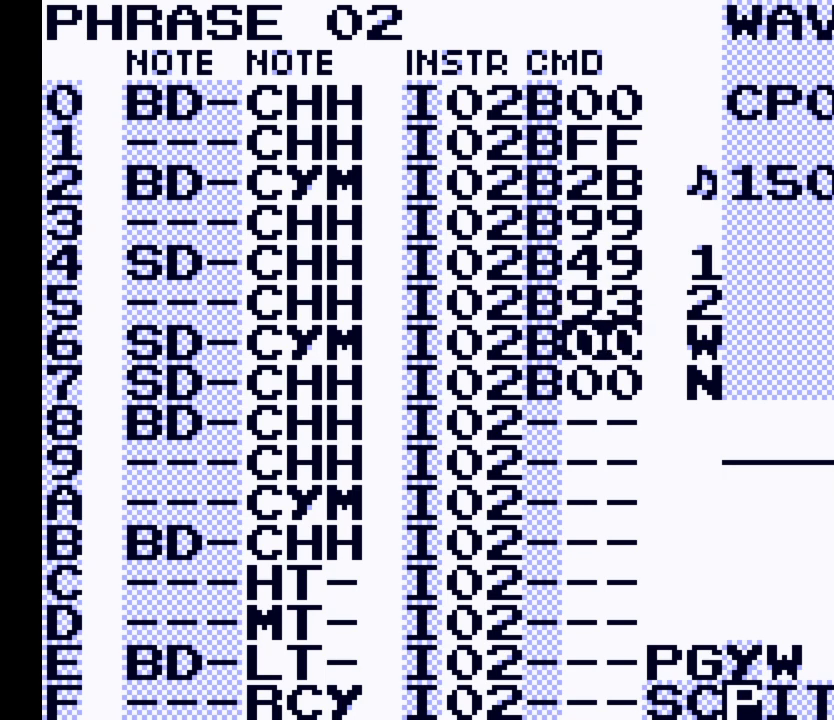
{"buttons": ["A", "DPAD_UP"], "events": [[67, "A", "down"], [200, "DPAD_UP", "down"]]}
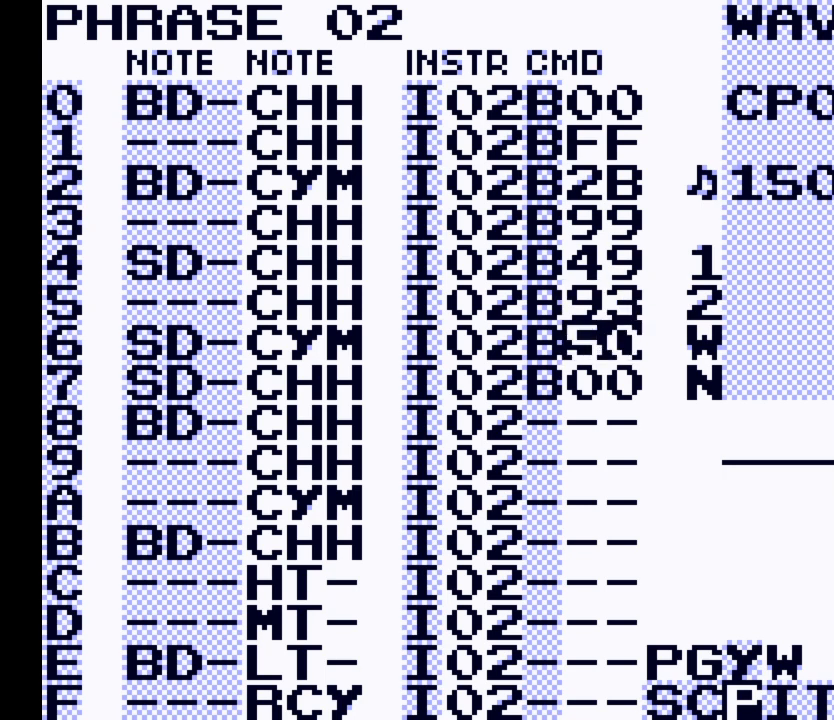
{"buttons": [], "events": [[267, "DPAD_UP", "up"], [433, "A", "up"]]}
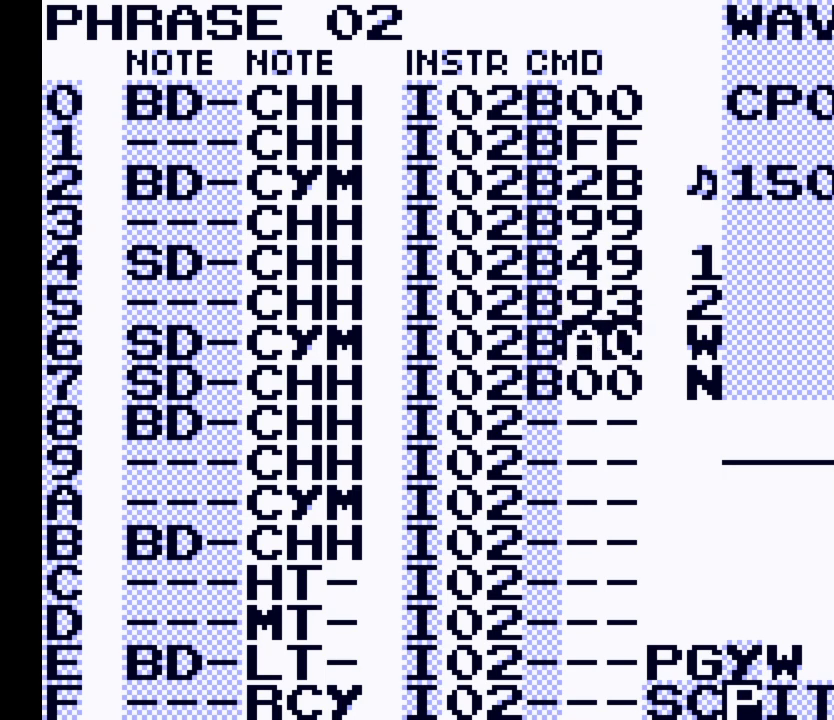
{"buttons": ["A"], "events": [[133, "A", "down"], [267, "DPAD_RIGHT", "down"], [467, "DPAD_RIGHT", "up"]]}
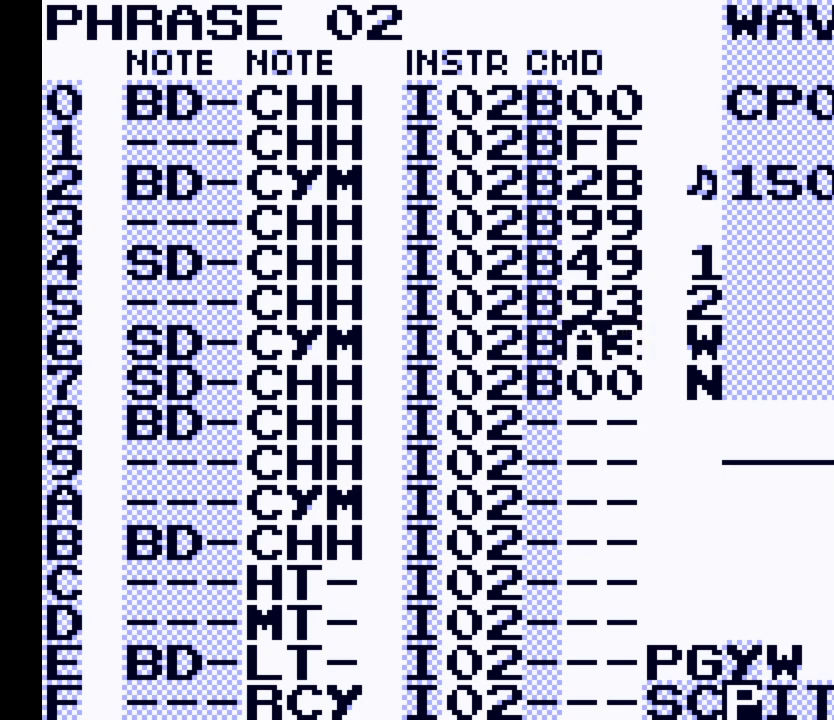
{"buttons": ["A"], "events": [[200, "A", "up"], [300, "DPAD_DOWN", "down"], [367, "DPAD_DOWN", "up"], [433, "A", "down"]]}
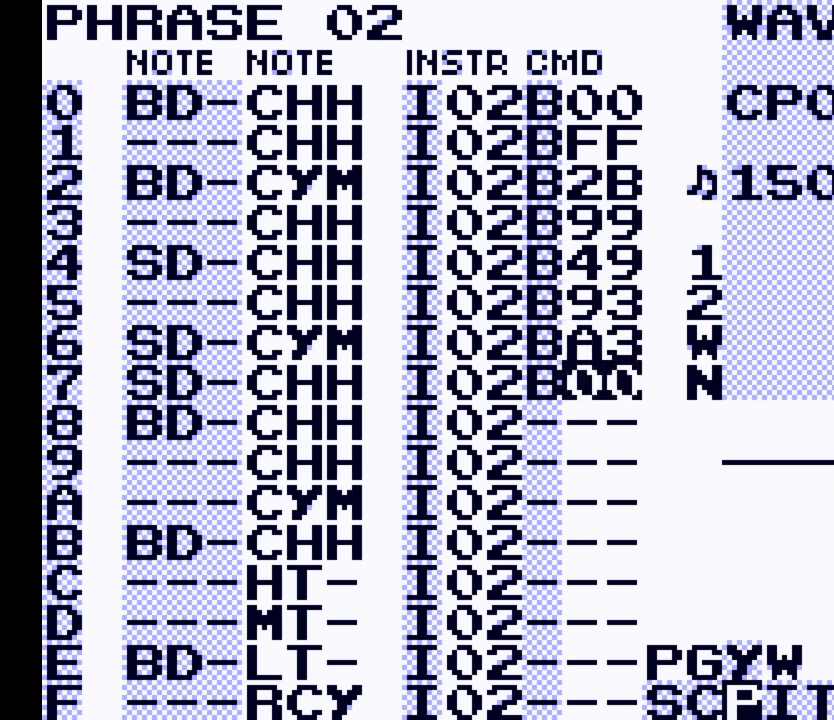
{"buttons": ["A", "DPAD_UP"], "events": [[267, "DPAD_UP", "down"]]}
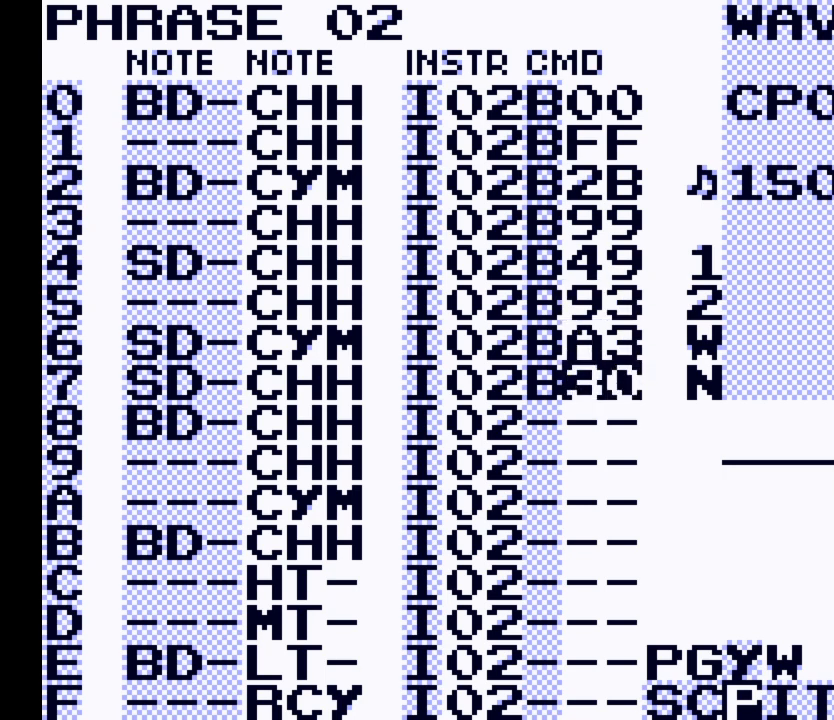
{"buttons": ["A", "DPAD_UP"], "events": []}
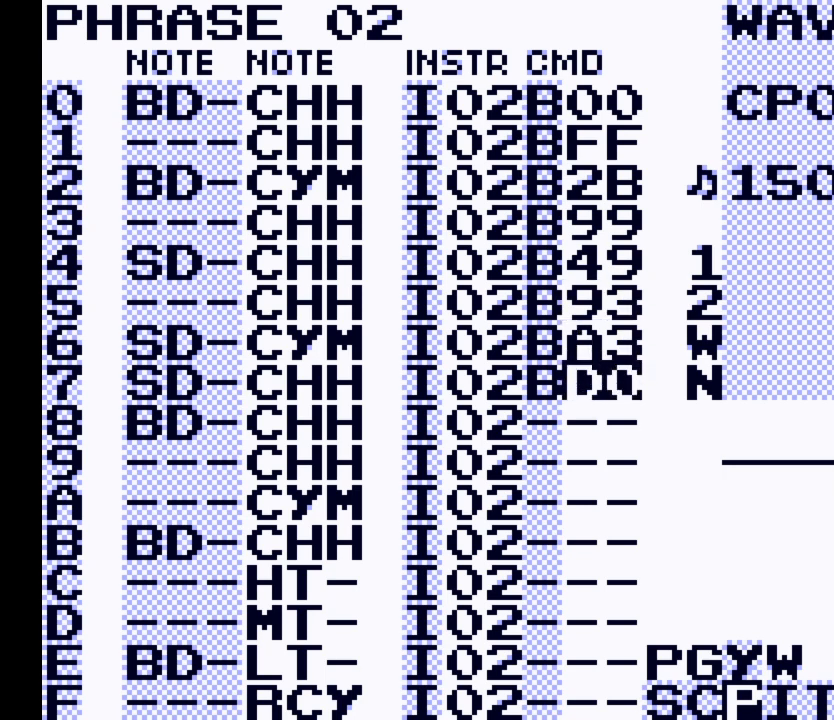
{"buttons": ["A", "DPAD_RIGHT"], "events": [[33, "DPAD_UP", "up"], [367, "DPAD_RIGHT", "down"]]}